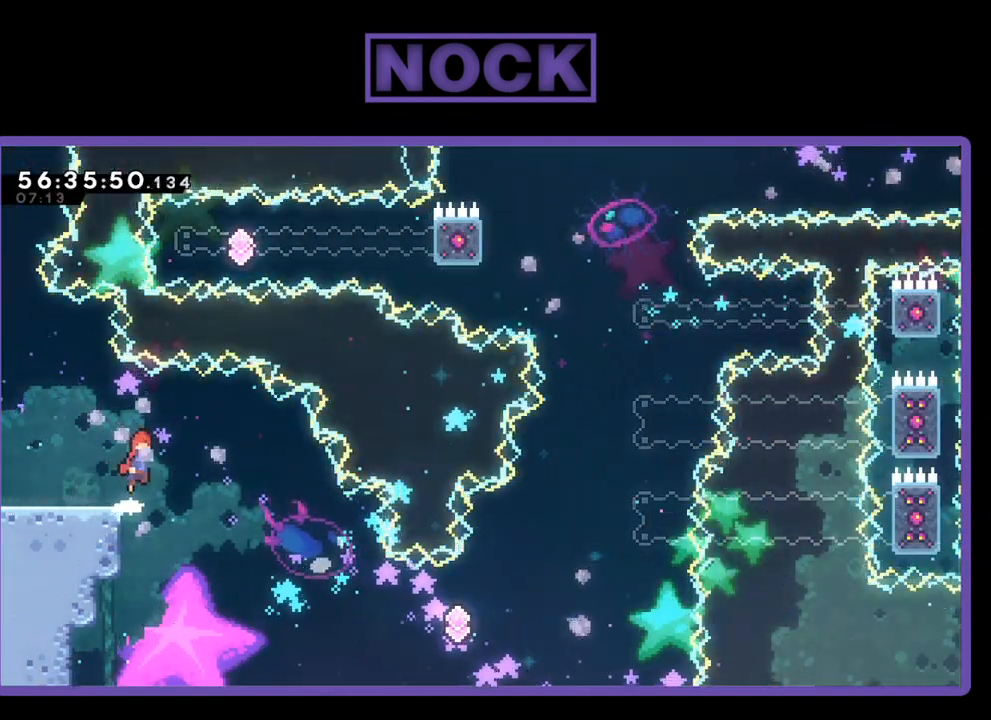
Gameplay with a controller (PlayStation layout); each line is a JSON object with the inputs held at the frame after it. "events" lists button and stick changes between this image and that frame as [ms after this image, input, new state], when the widget could be followed in between. Not read: left_stick.
{"buttons": ["R2", "DPAD_RIGHT"], "right_stick": "center", "events": [[367, "CROSS", "up"]]}
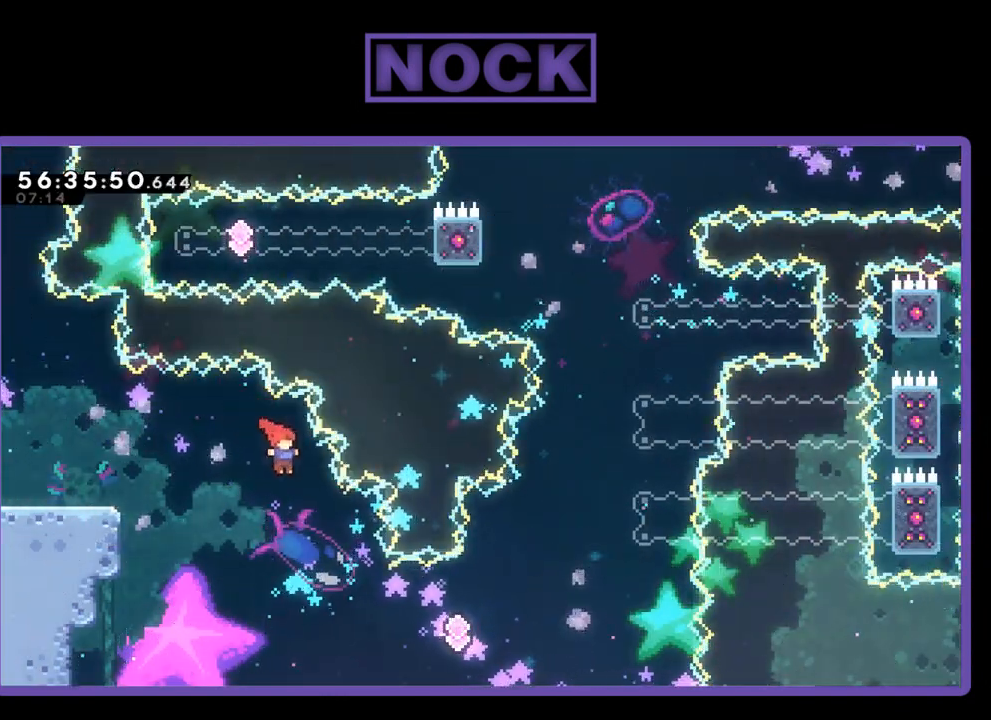
{"buttons": ["CIRCLE", "R2", "DPAD_UP", "DPAD_RIGHT"], "right_stick": "center", "events": [[100, "DPAD_UP", "down"], [500, "CIRCLE", "down"]]}
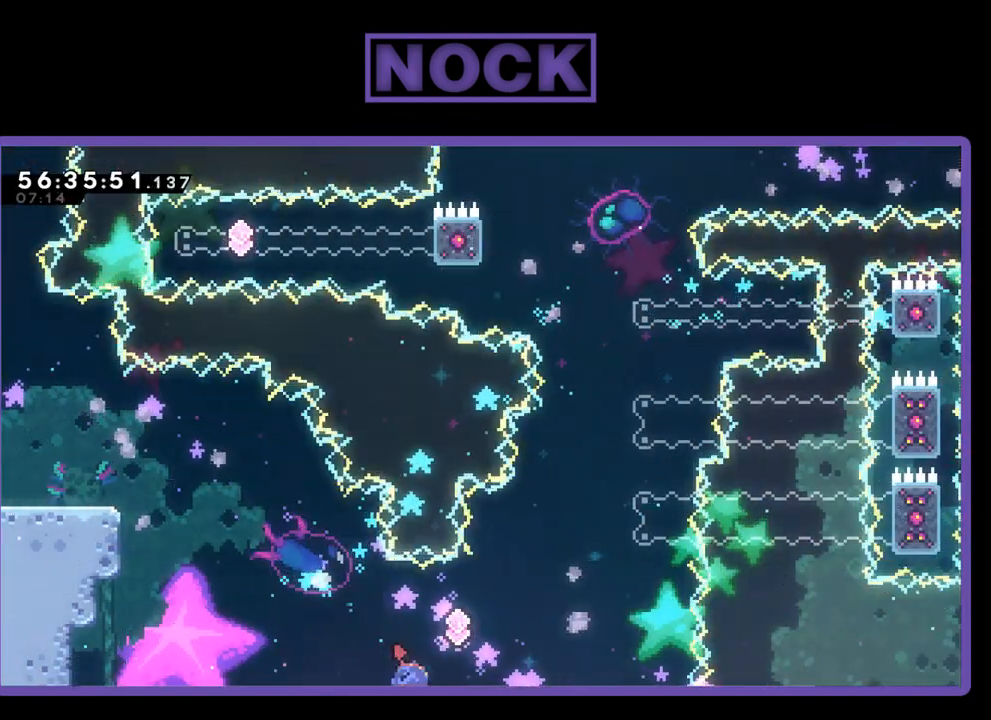
{"buttons": ["CIRCLE", "R2", "DPAD_UP"], "right_stick": "center", "events": [[333, "DPAD_RIGHT", "up"], [367, "CIRCLE", "up"], [467, "CIRCLE", "down"]]}
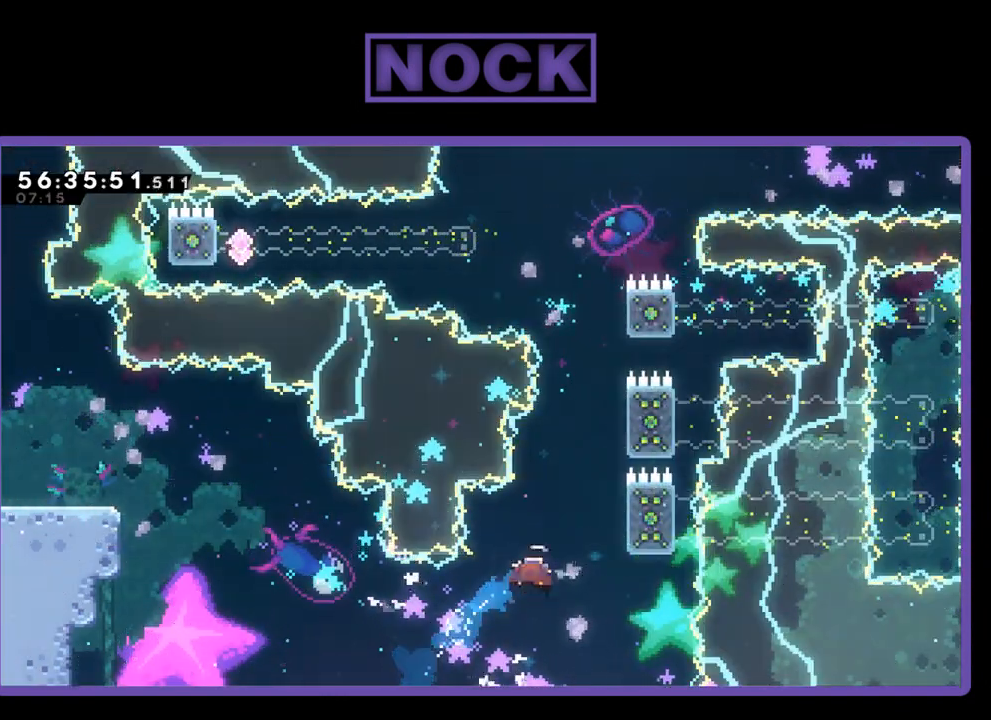
{"buttons": ["CIRCLE", "R2", "DPAD_UP", "DPAD_RIGHT"], "right_stick": "center", "events": [[167, "DPAD_RIGHT", "down"]]}
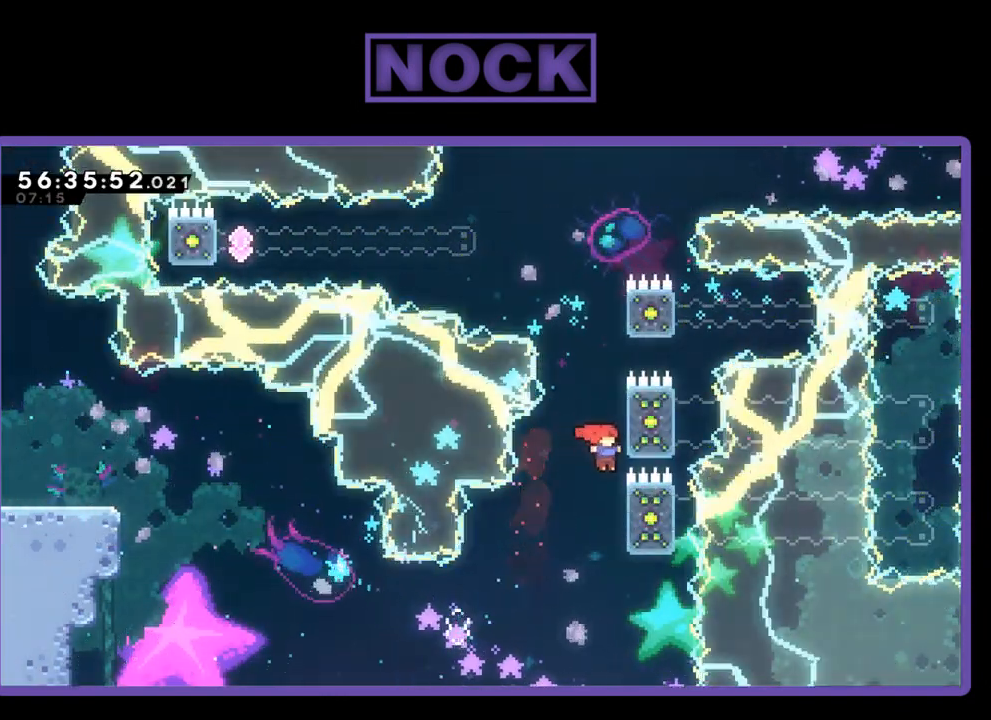
{"buttons": ["R2", "DPAD_UP"], "right_stick": "center", "events": [[200, "CIRCLE", "up"], [433, "DPAD_RIGHT", "up"]]}
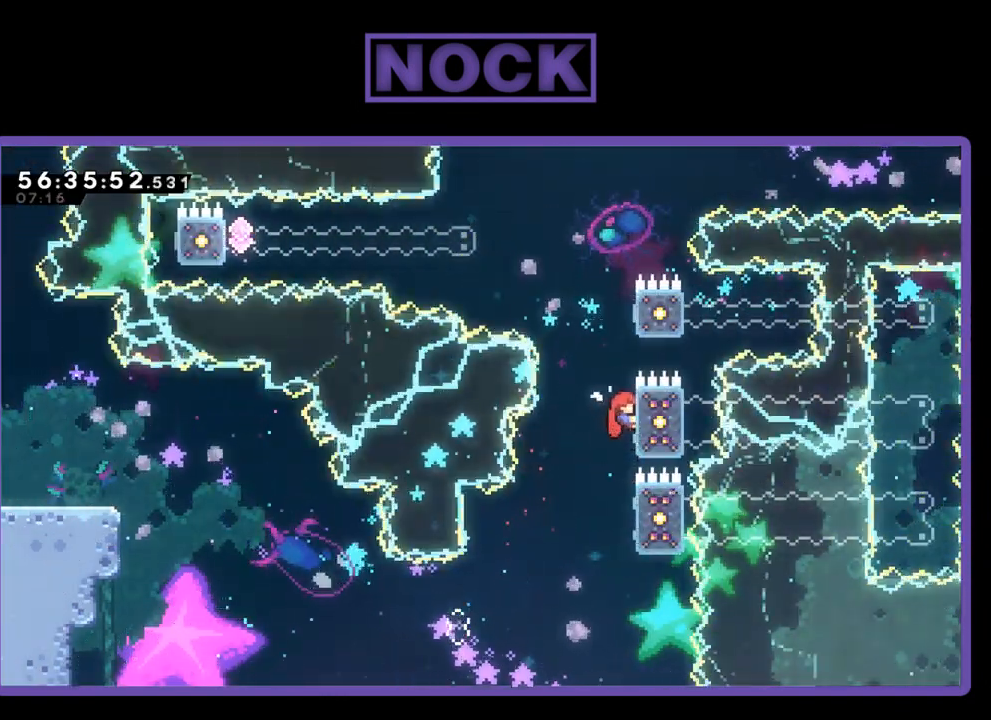
{"buttons": ["CROSS", "R2", "DPAD_UP"], "right_stick": "center", "events": [[367, "DPAD_UP", "up"], [467, "CROSS", "down"], [467, "DPAD_UP", "down"]]}
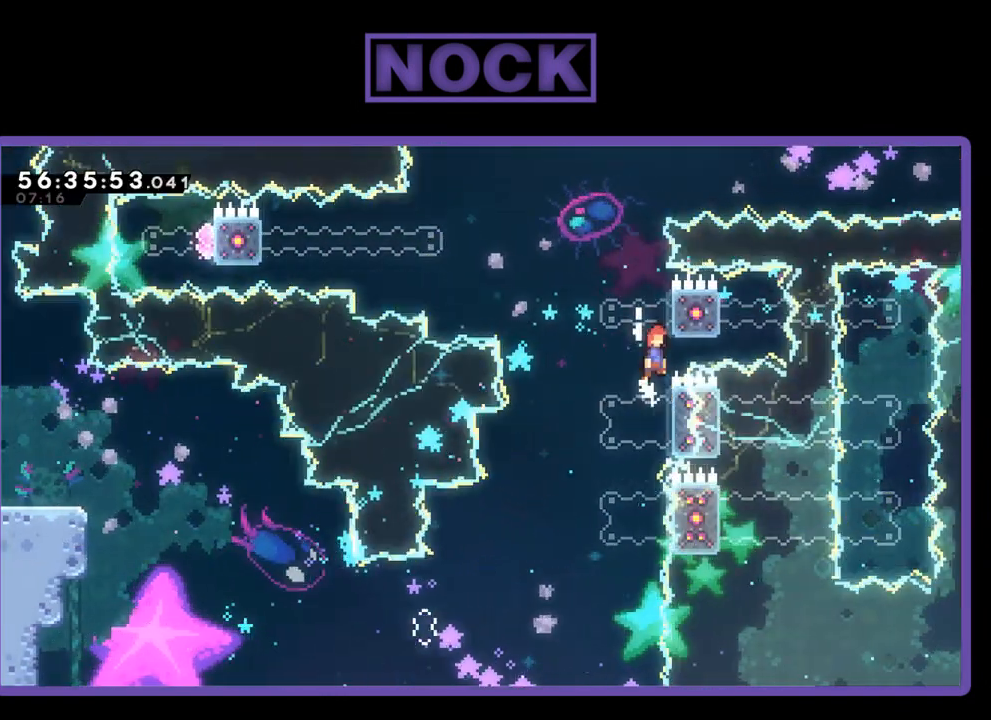
{"buttons": ["CIRCLE", "DPAD_UP", "DPAD_RIGHT"], "right_stick": "center", "events": [[133, "DPAD_LEFT", "down"], [333, "CROSS", "up"], [333, "DPAD_LEFT", "up"], [333, "R2", "up"], [433, "CIRCLE", "down"], [433, "DPAD_RIGHT", "down"]]}
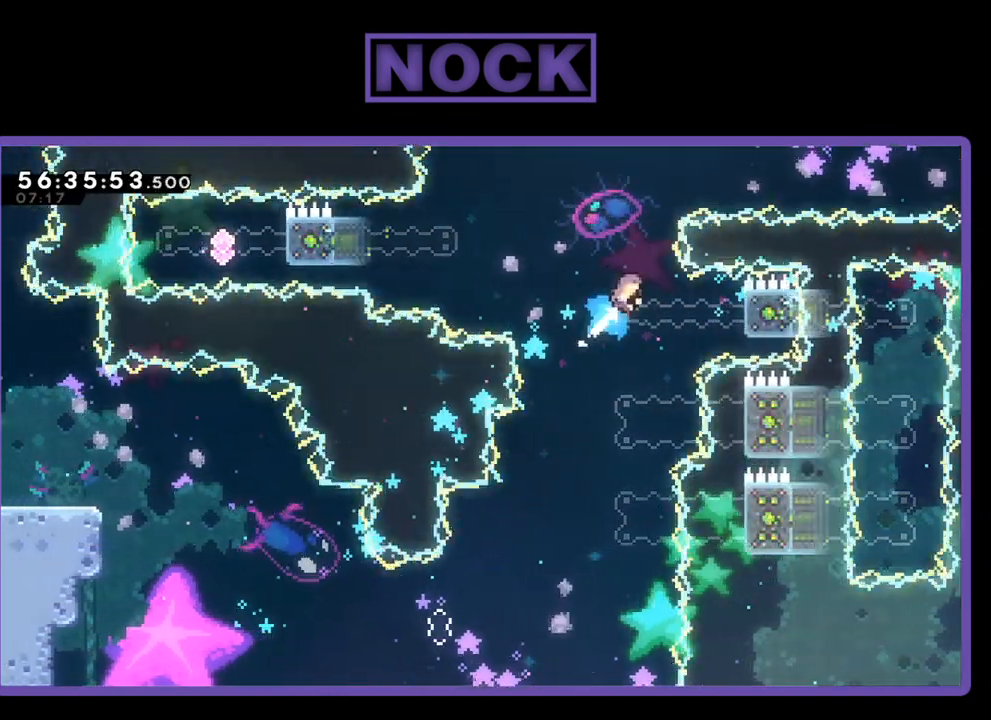
{"buttons": ["R2", "DPAD_UP", "DPAD_LEFT"], "right_stick": "center", "events": [[67, "R2", "down"], [167, "DPAD_RIGHT", "up"], [200, "DPAD_LEFT", "down"], [467, "CIRCLE", "up"]]}
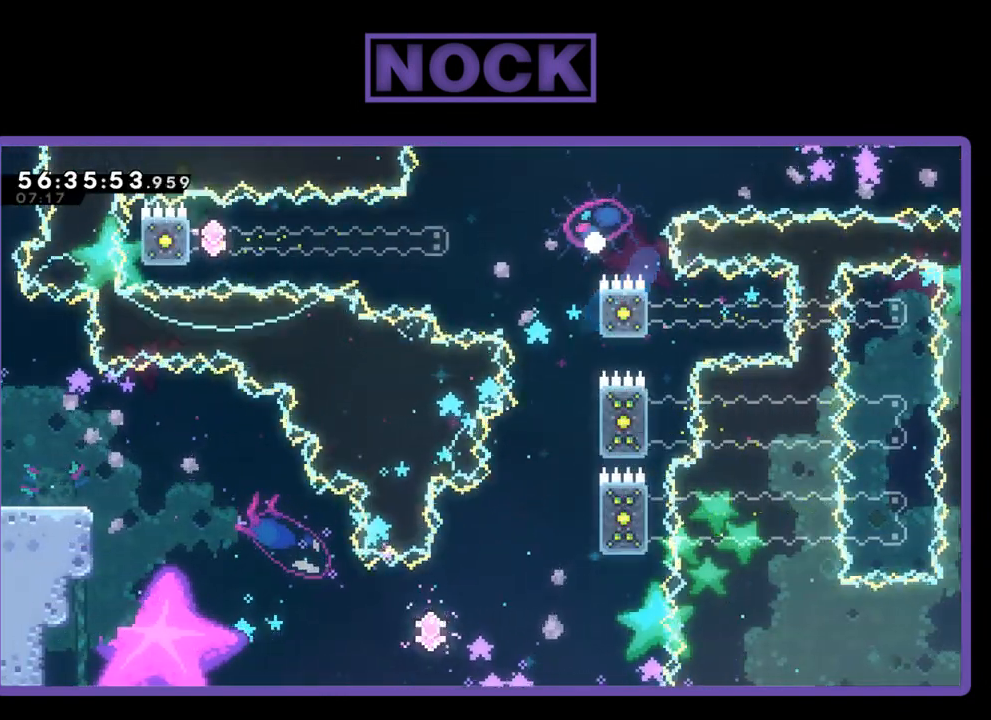
{"buttons": [], "right_stick": "center", "events": [[67, "DPAD_LEFT", "up"], [67, "R2", "up"], [100, "DPAD_UP", "up"]]}
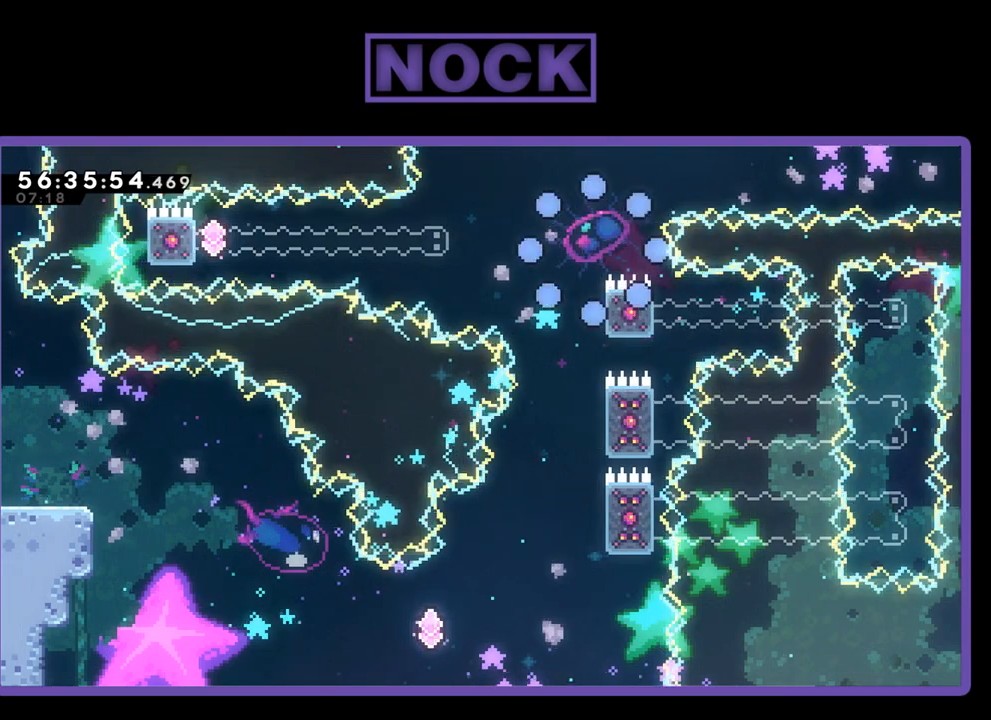
{"buttons": [], "right_stick": "center", "events": []}
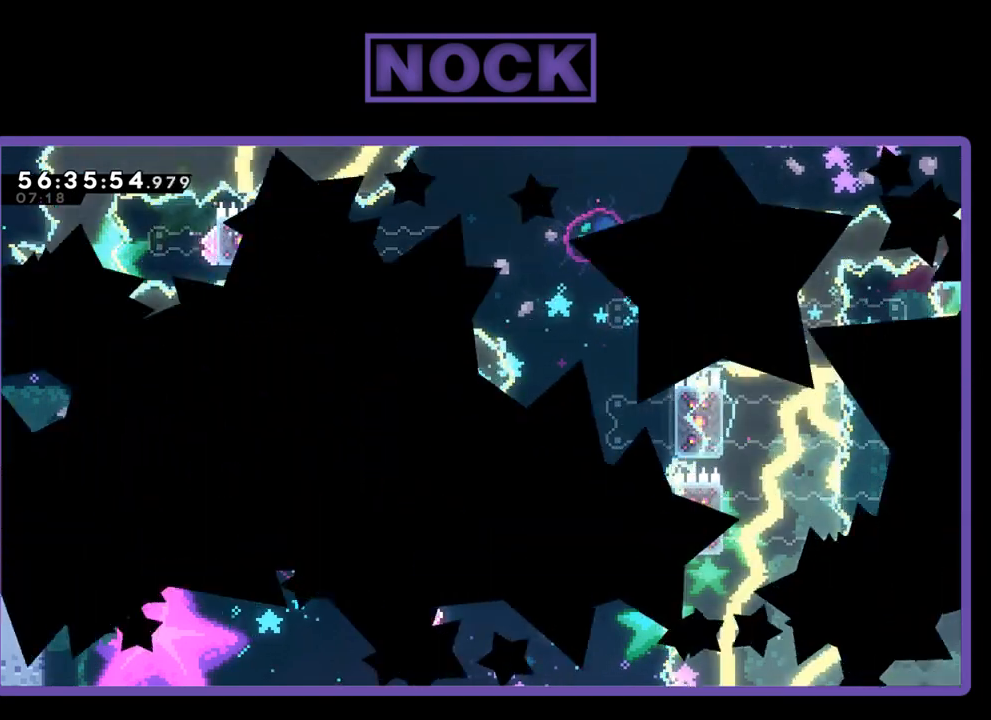
{"buttons": ["R2", "DPAD_RIGHT"], "right_stick": "center", "events": [[233, "R2", "down"], [400, "DPAD_RIGHT", "down"]]}
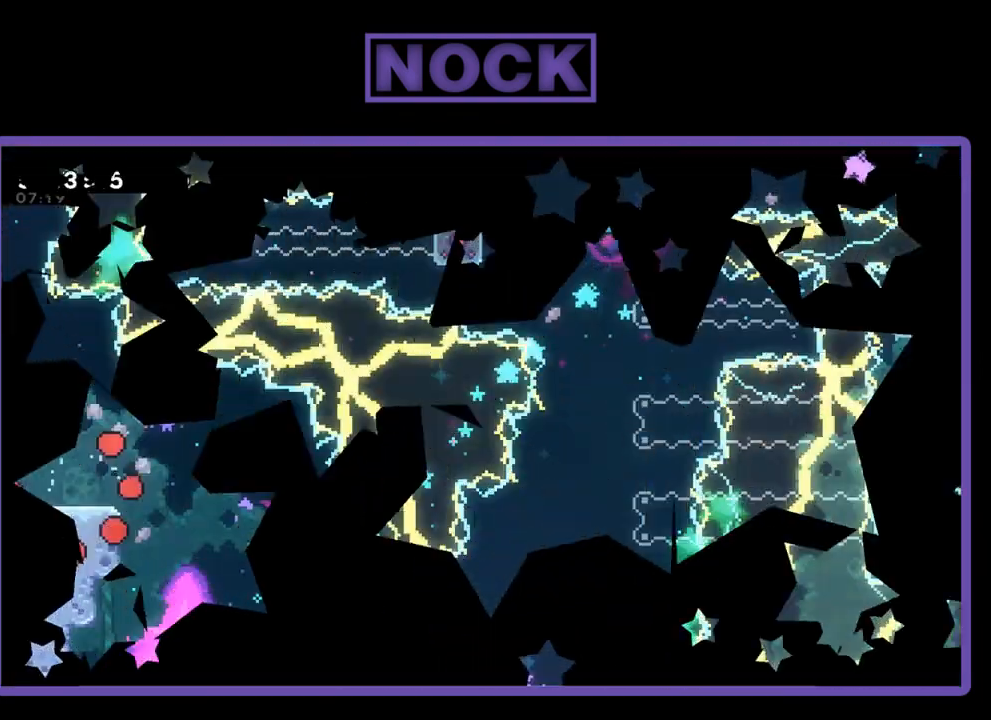
{"buttons": ["R2", "DPAD_RIGHT"], "right_stick": "center", "events": []}
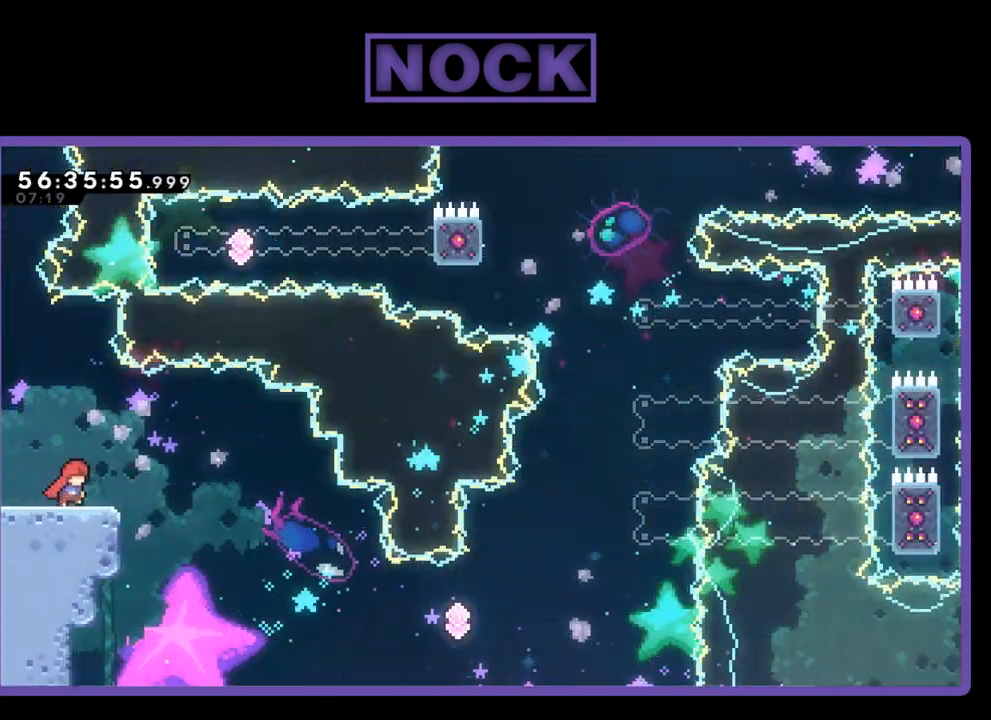
{"buttons": ["R2", "DPAD_RIGHT"], "right_stick": "center", "events": [[167, "CROSS", "down"], [300, "CROSS", "up"]]}
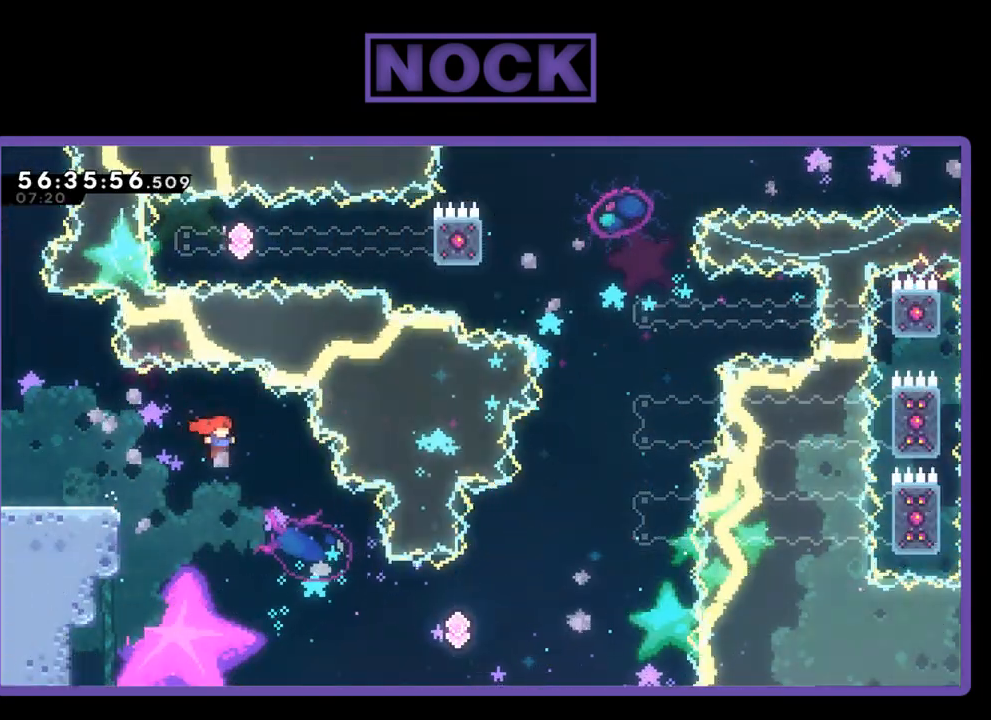
{"buttons": ["R2", "DPAD_UP", "DPAD_RIGHT"], "right_stick": "center", "events": [[167, "DPAD_UP", "down"]]}
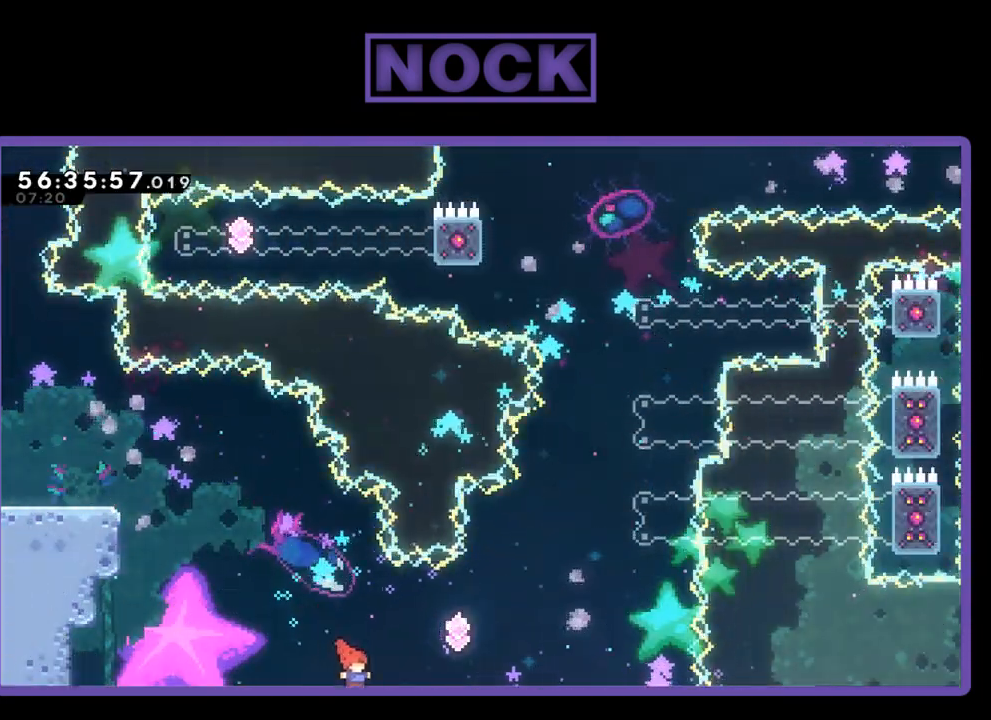
{"buttons": ["R2", "DPAD_UP", "DPAD_RIGHT"], "right_stick": "center", "events": [[33, "CIRCLE", "down"], [400, "CIRCLE", "up"]]}
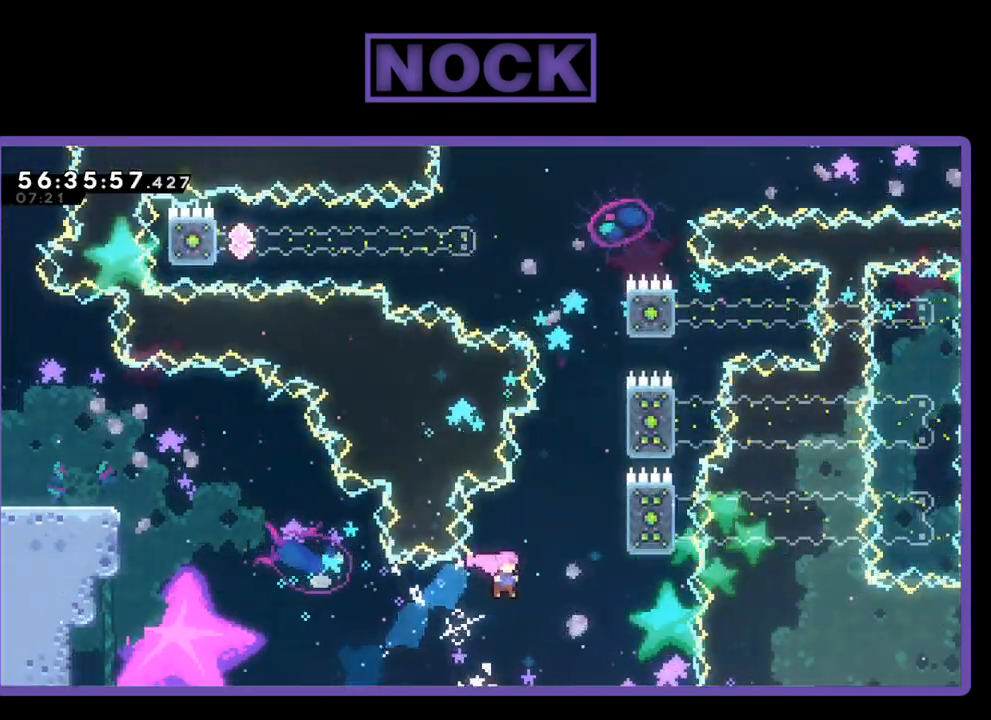
{"buttons": ["CIRCLE", "R2", "DPAD_UP", "DPAD_RIGHT"], "right_stick": "center", "events": [[33, "CIRCLE", "down"], [200, "DPAD_RIGHT", "up"], [233, "DPAD_RIGHT", "down"]]}
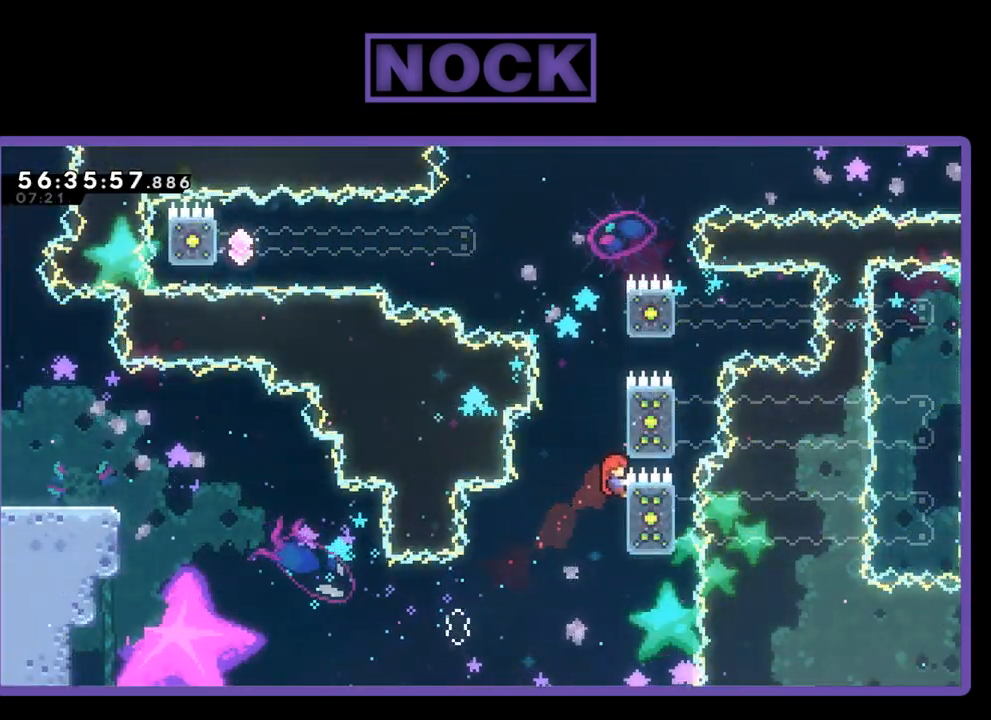
{"buttons": ["R2", "DPAD_UP"], "right_stick": "center", "events": [[100, "DPAD_RIGHT", "up"], [133, "CIRCLE", "up"], [233, "CROSS", "down"], [467, "CROSS", "up"]]}
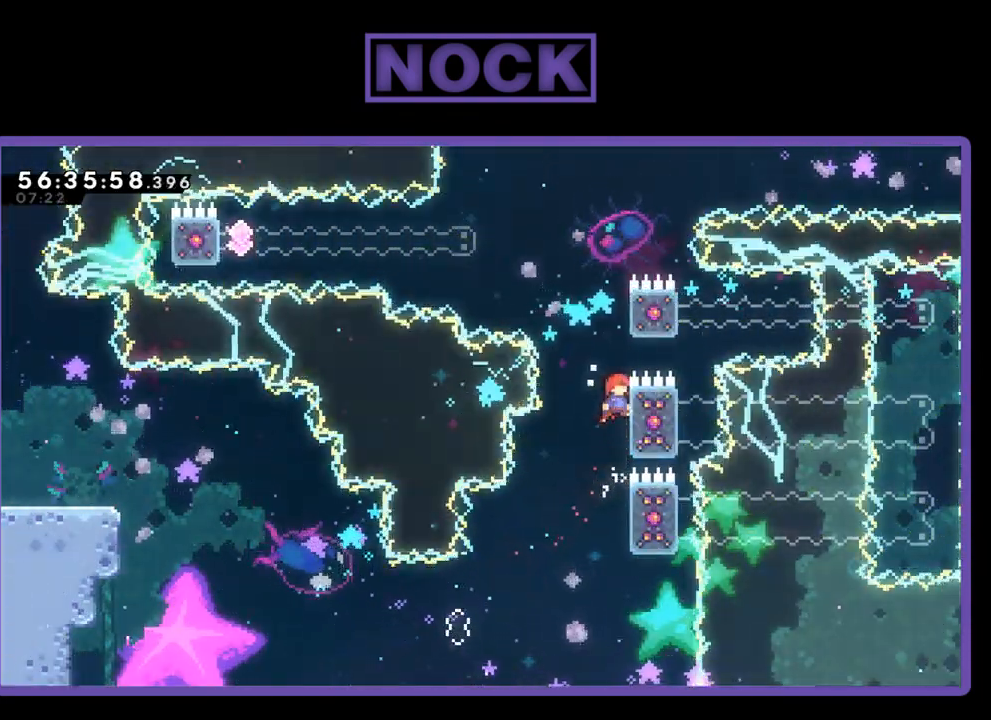
{"buttons": ["CROSS", "R2", "DPAD_UP", "DPAD_RIGHT"], "right_stick": "center", "events": [[367, "CROSS", "down"], [467, "DPAD_RIGHT", "down"]]}
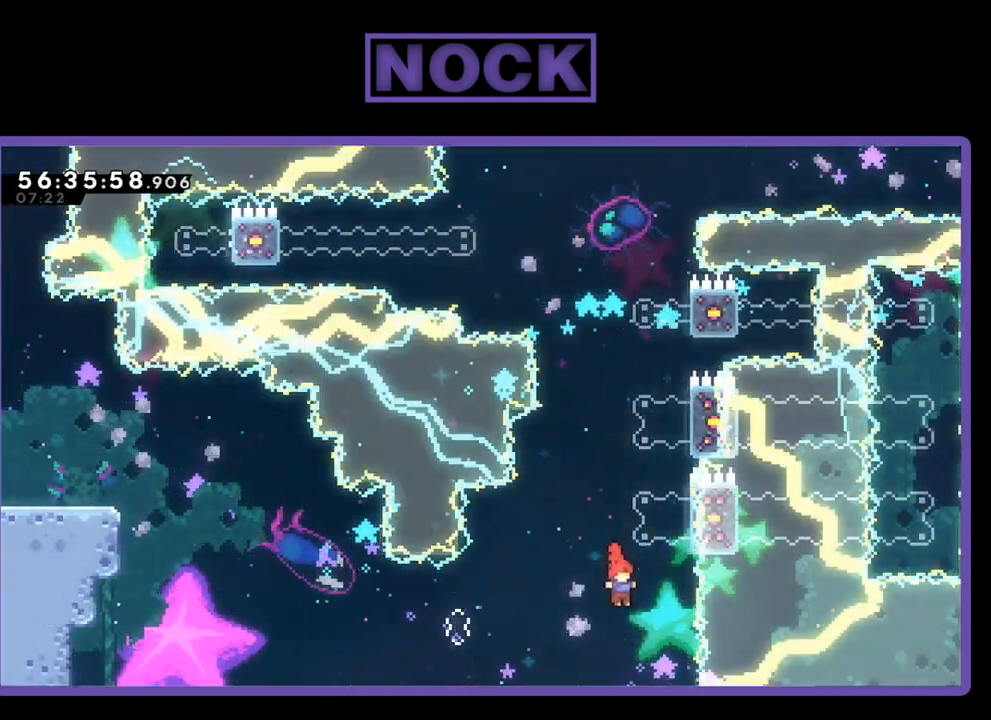
{"buttons": [], "right_stick": "center", "events": [[100, "DPAD_RIGHT", "up"], [133, "DPAD_UP", "up"], [167, "R2", "up"], [267, "CROSS", "up"]]}
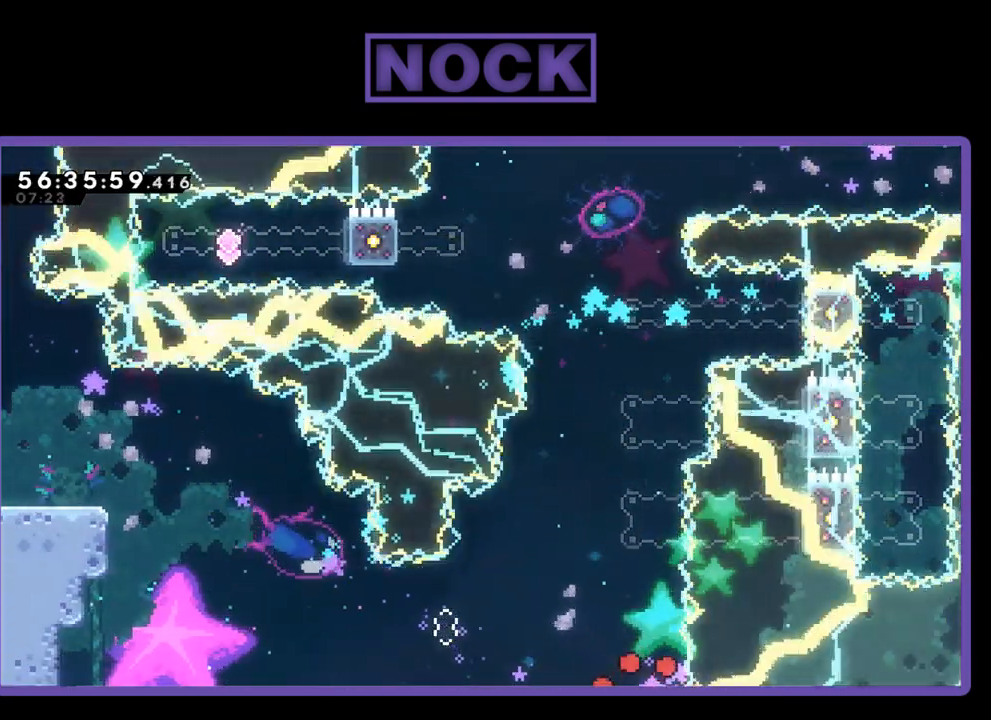
{"buttons": [], "right_stick": "center", "events": []}
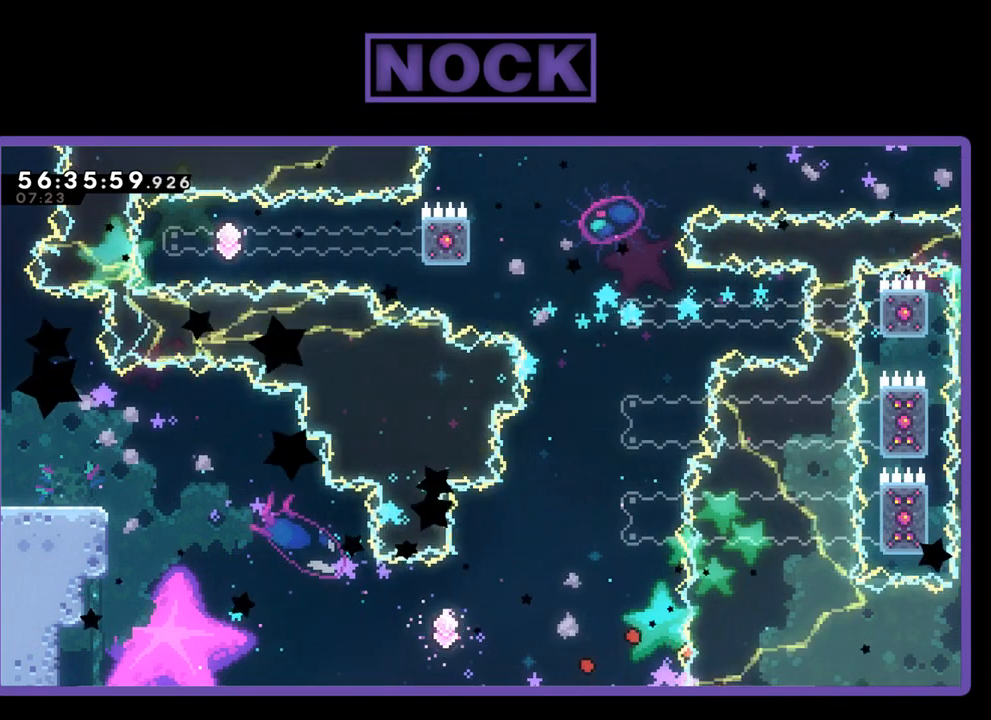
{"buttons": [], "right_stick": "center", "events": []}
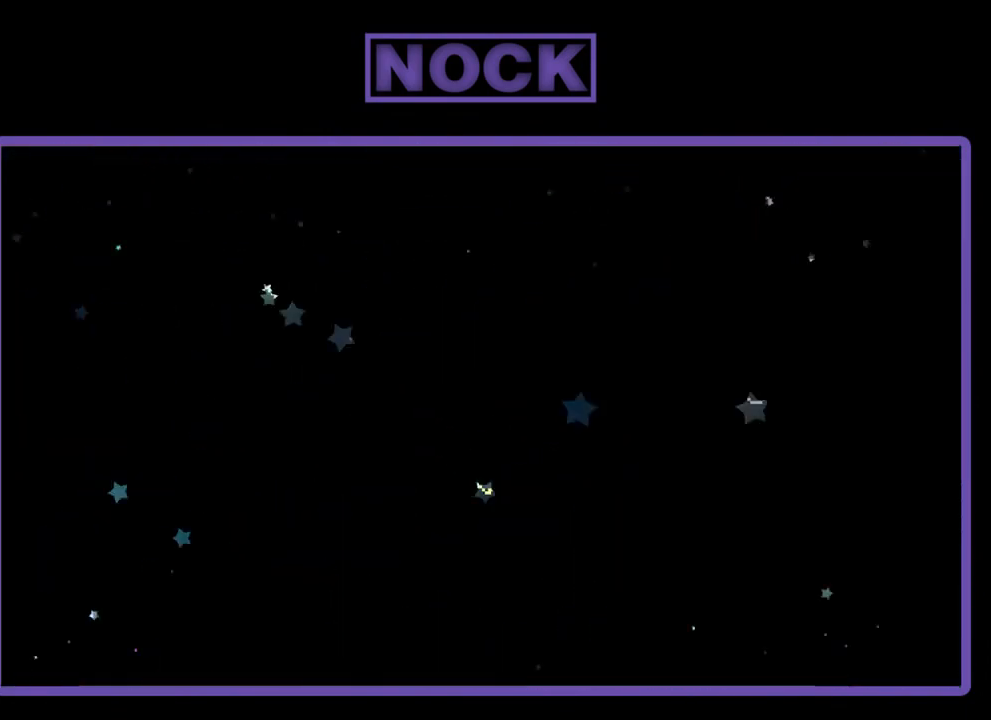
{"buttons": [], "right_stick": "center", "events": []}
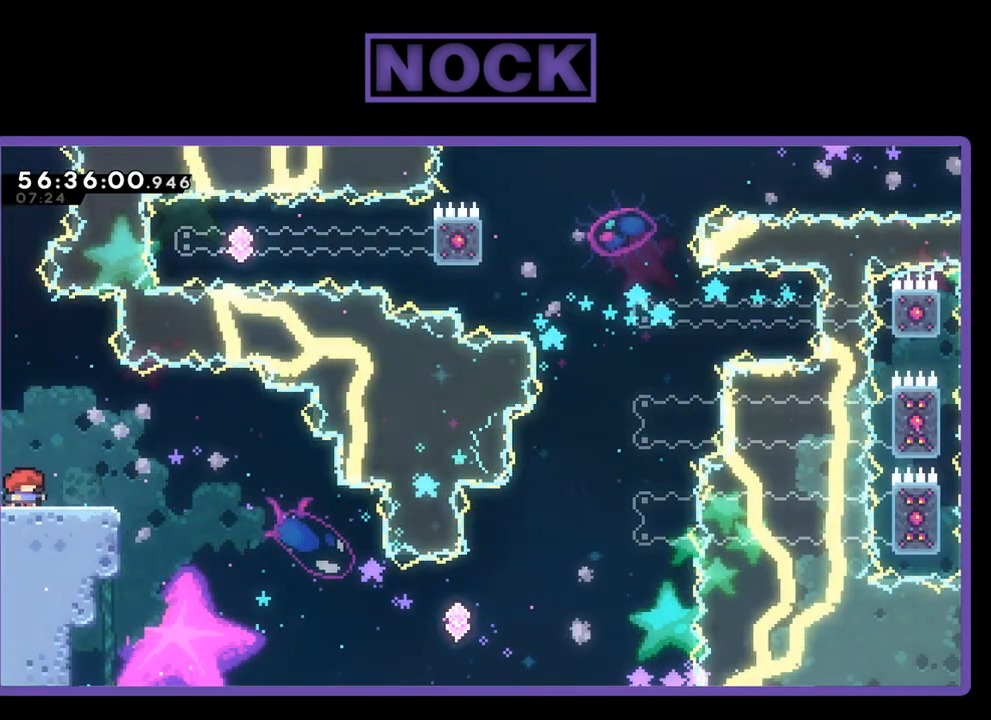
{"buttons": [], "right_stick": "center", "events": []}
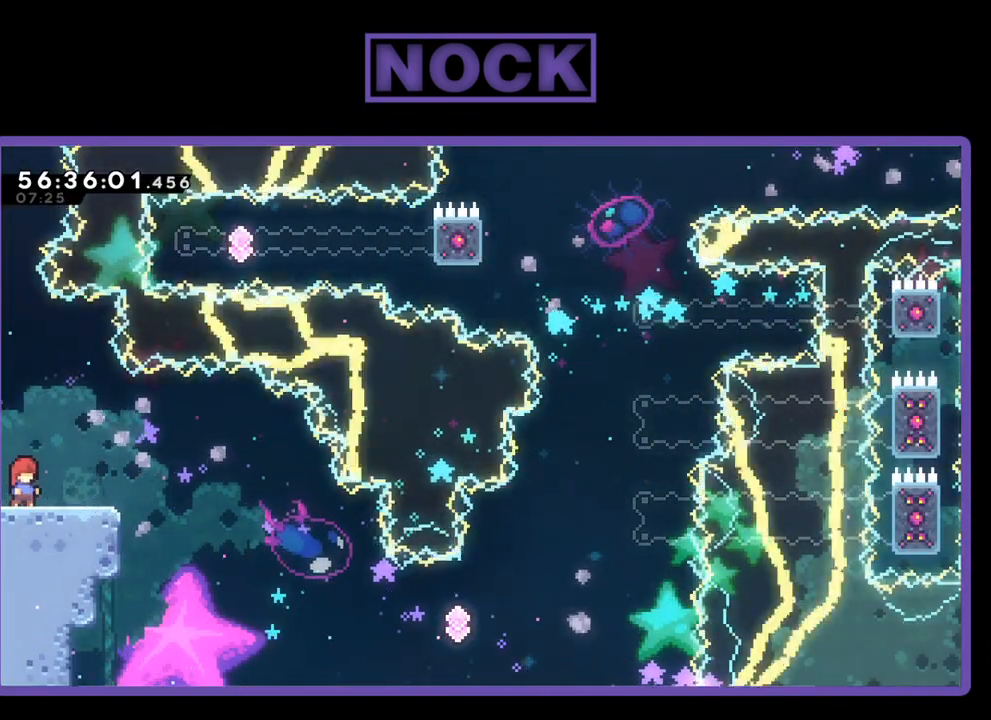
{"buttons": [], "right_stick": "center", "events": [[67, "START", "down"], [300, "START", "up"]]}
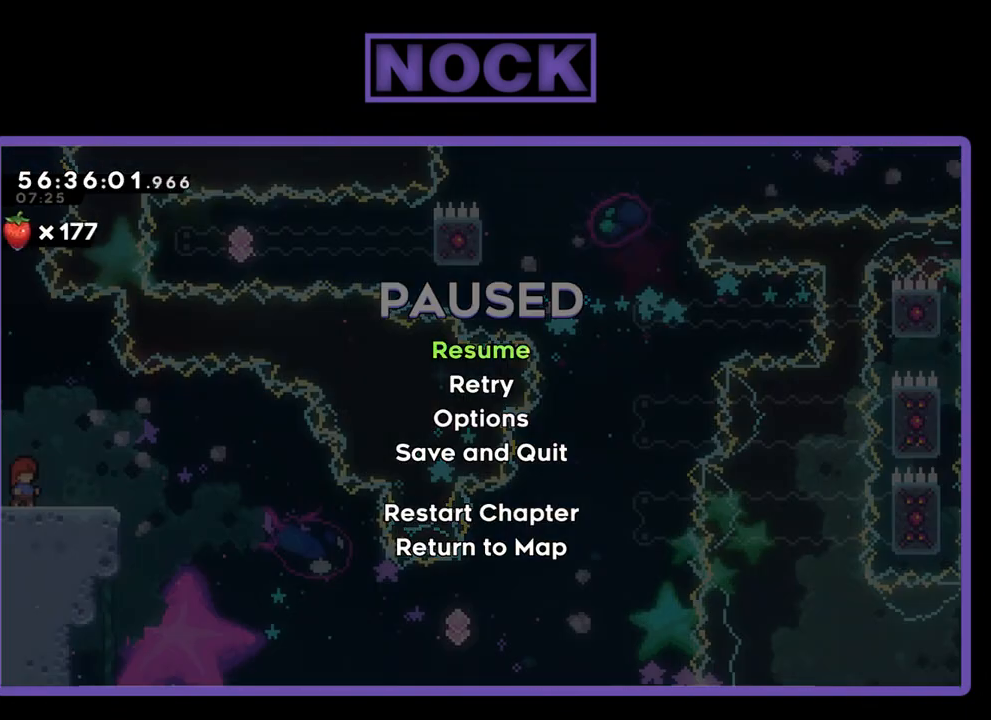
{"buttons": ["DPAD_DOWN"], "right_stick": "center", "events": [[100, "DPAD_DOWN", "down"], [167, "DPAD_DOWN", "up"], [300, "DPAD_DOWN", "down"], [333, "DPAD_DOWN", "up"], [433, "DPAD_DOWN", "down"]]}
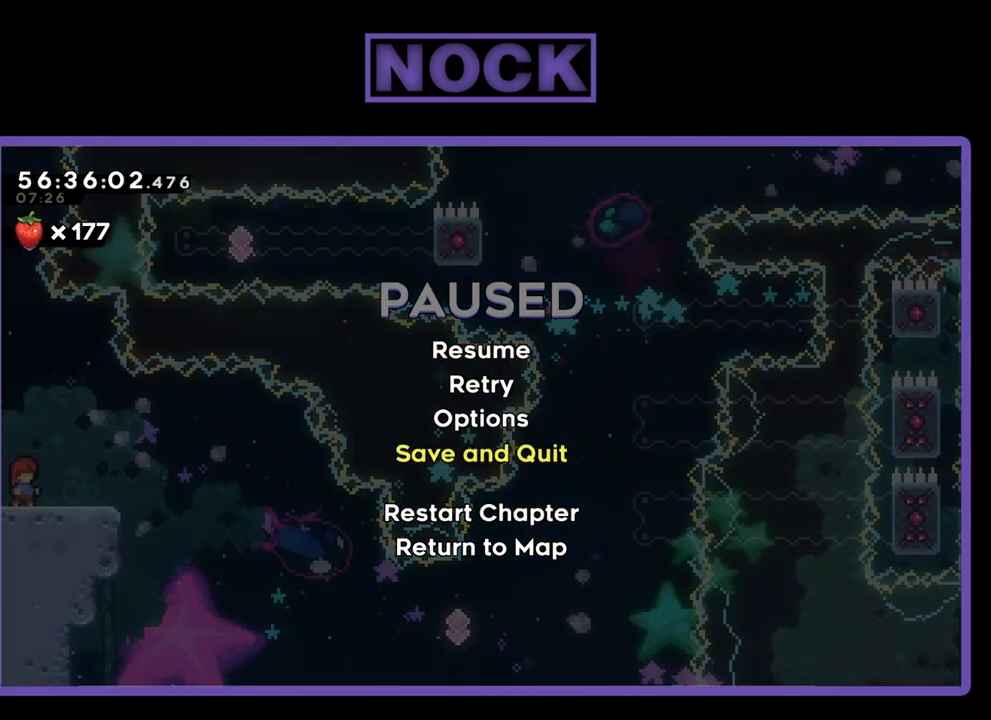
{"buttons": [], "right_stick": "center", "events": [[33, "DPAD_DOWN", "up"], [333, "DPAD_DOWN", "down"], [433, "DPAD_DOWN", "up"]]}
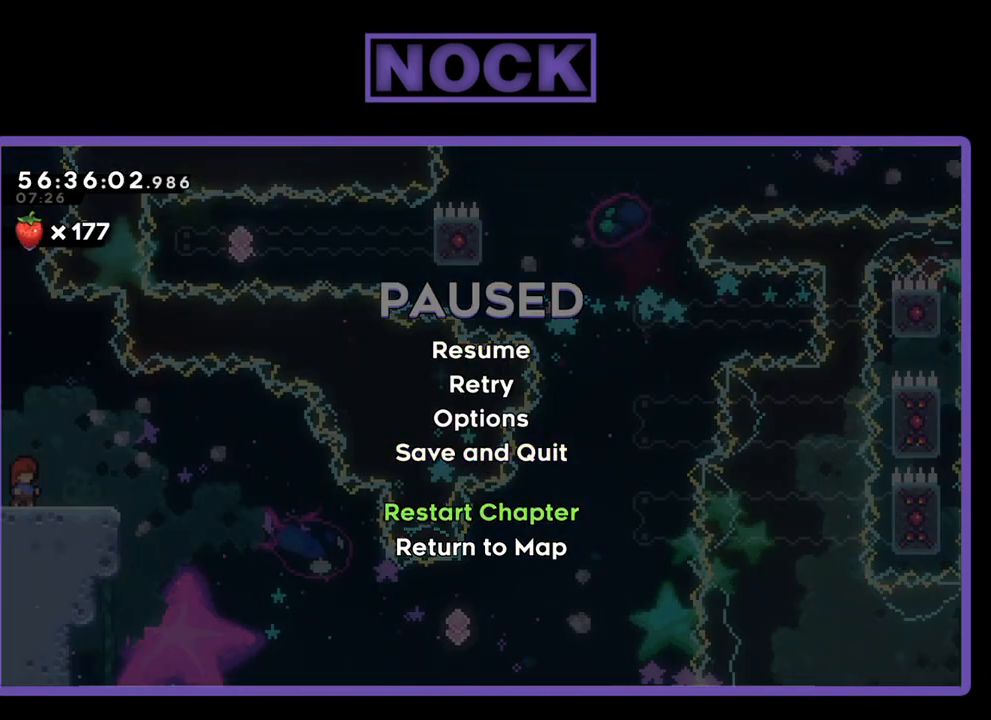
{"buttons": [], "right_stick": "center", "events": []}
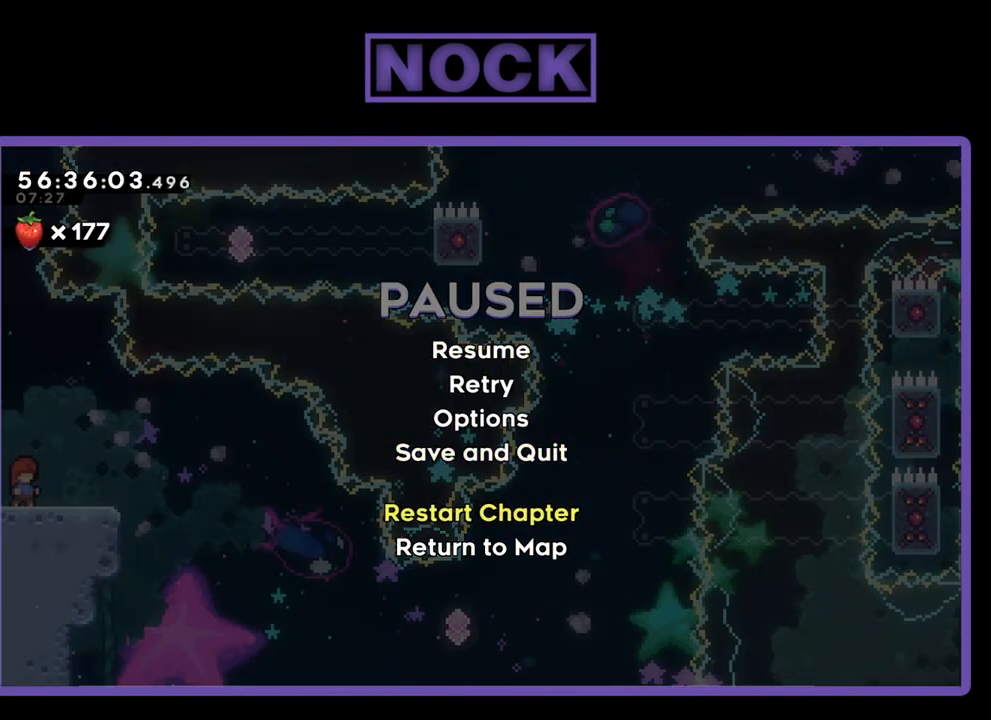
{"buttons": ["DPAD_DOWN"], "right_stick": "center", "events": [[433, "DPAD_DOWN", "down"]]}
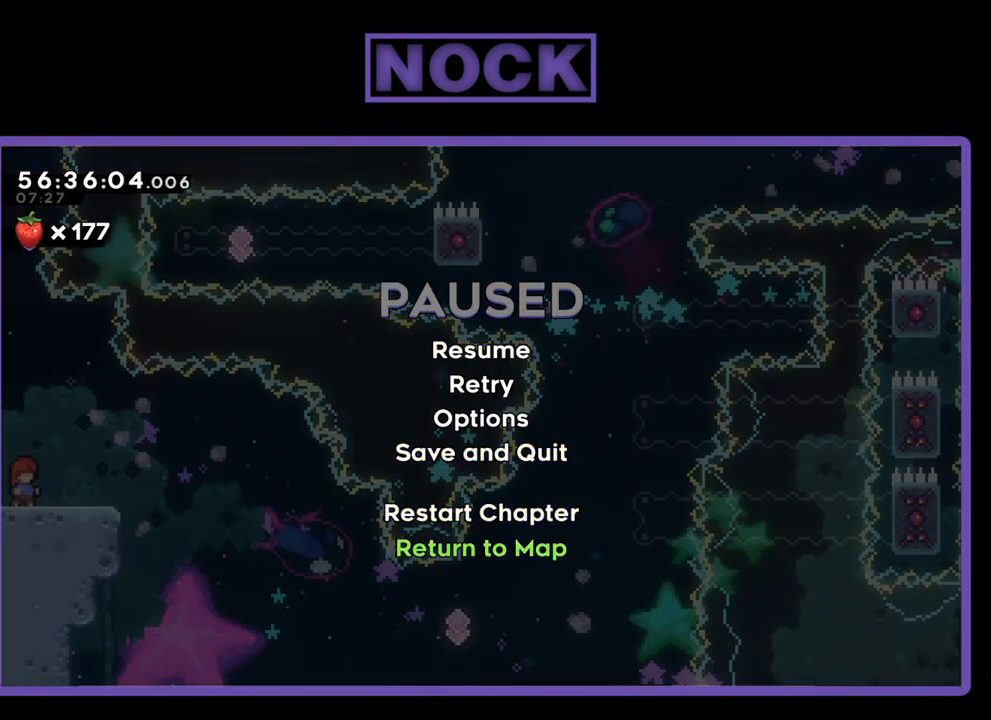
{"buttons": [], "right_stick": "center", "events": [[33, "DPAD_DOWN", "up"], [133, "CROSS", "down"], [200, "CROSS", "up"]]}